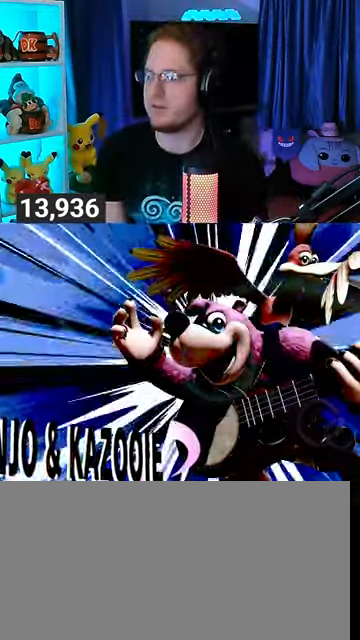
Gameplay with a controller (Nintendo layout); each line is a JSON object with the inputs held at the frame after it. "events" lists button and stick changes between this image and that frame as [ms after this image, input, new state], when the widget could be followed in between. Not read: L3 R3.
{"buttons": [], "left_stick": "center", "right_stick": "center", "events": [[133, "A", "down"], [200, "A", "up"], [300, "A", "down"], [333, "A", "up"], [433, "A", "down"], [467, "A", "up"]]}
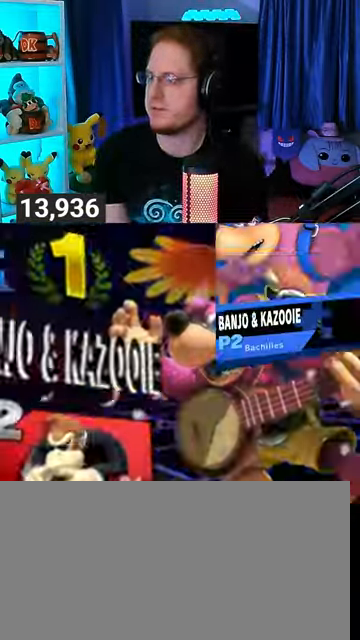
{"buttons": [], "left_stick": "center", "right_stick": "center", "events": [[33, "A", "down"], [133, "A", "up"], [333, "A", "down"], [367, "A", "up"], [433, "A", "down"], [467, "A", "up"]]}
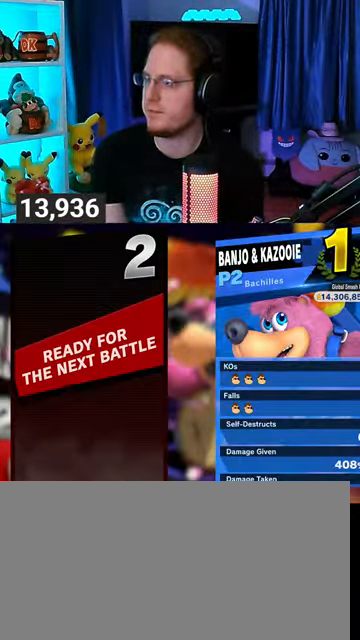
{"buttons": [], "left_stick": "center", "right_stick": "center", "events": [[100, "A", "down"], [200, "A", "up"]]}
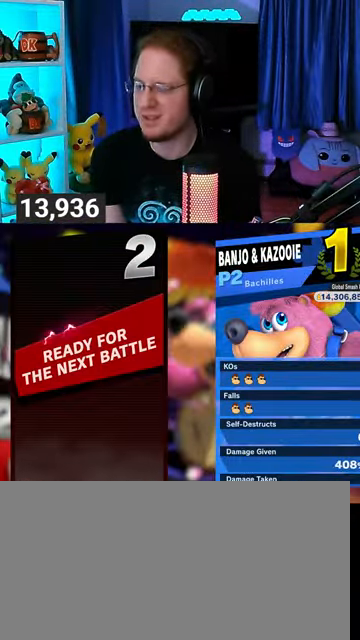
{"buttons": [], "left_stick": "center", "right_stick": "center", "events": []}
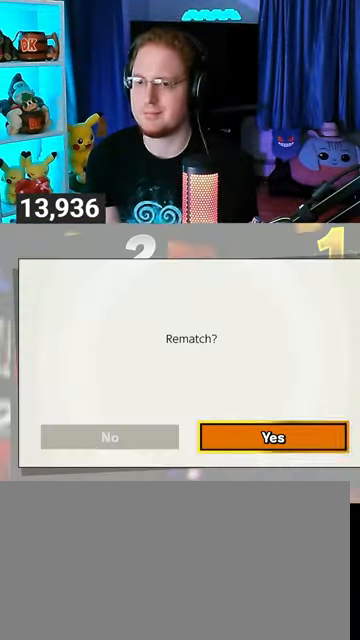
{"buttons": [], "left_stick": "center", "right_stick": "center", "events": []}
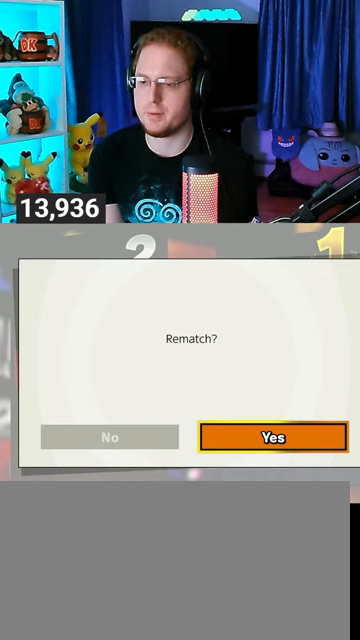
{"buttons": [], "left_stick": "center", "right_stick": "center", "events": []}
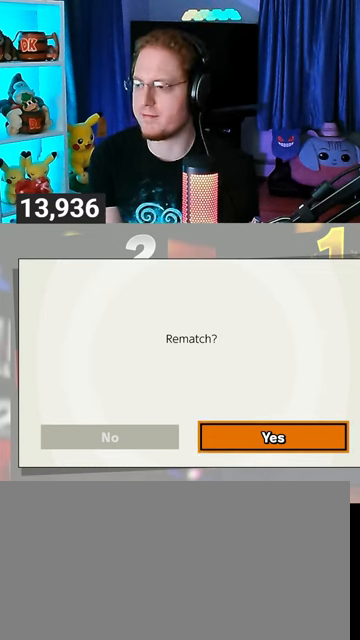
{"buttons": [], "left_stick": "center", "right_stick": "center", "events": []}
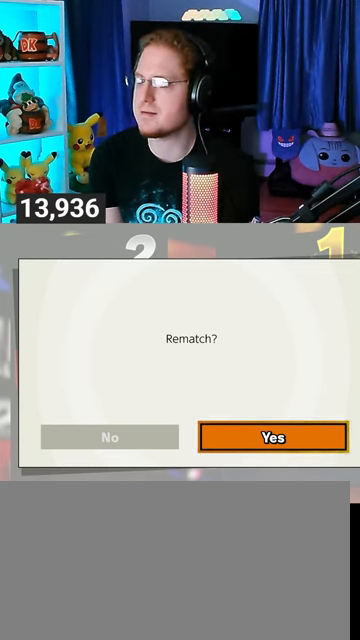
{"buttons": [], "left_stick": "center", "right_stick": "center", "events": []}
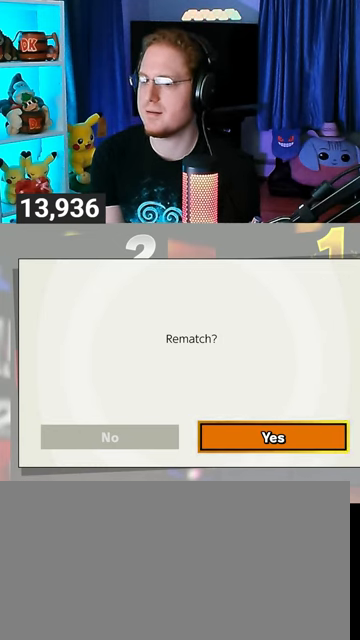
{"buttons": [], "left_stick": "center", "right_stick": "center", "events": []}
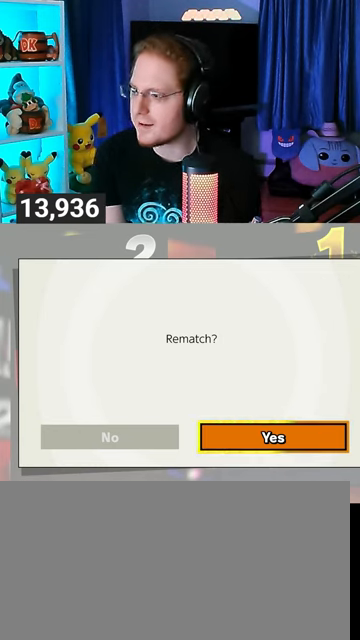
{"buttons": [], "left_stick": "center", "right_stick": "center", "events": [[233, "A", "down"], [333, "A", "up"]]}